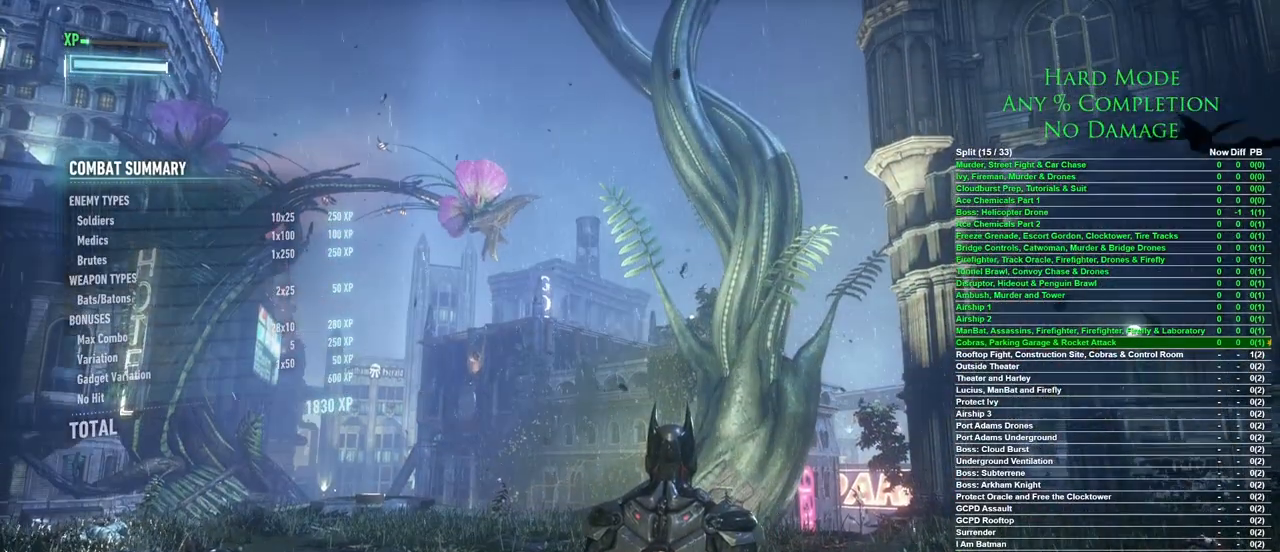
Gameplay with keyboard and mouse; each line is a JSON object with the keys and mouse buttons held at the frame after it. "events" lists presses ("down") and releases ("up") of "1", "2", "3", "4", "5", "a", "alt", "c", "caps_lock", "ctrl", "d", "e", "f", "g", "q", "r", "s", "shift", "space", "t", "tab", "v", "w", "x", "z", "mouse_left", "mouse_wheel" and "mouse_right" between this image and that frame as [ms after this image, input, new state], when the widget could be followed in between. "mouse_left", "mouse_wheel", "mouse_right" = the "left", "wheel", "right" buttons of the "mouse" list. No other keys are recorded. "wheel" means that the mouse wheel is clicked or scrolled. Mouse movement is not recorded.
{"keys": [], "mouse": [], "events": [[83, "shift", "down"], [233, "shift", "up"]]}
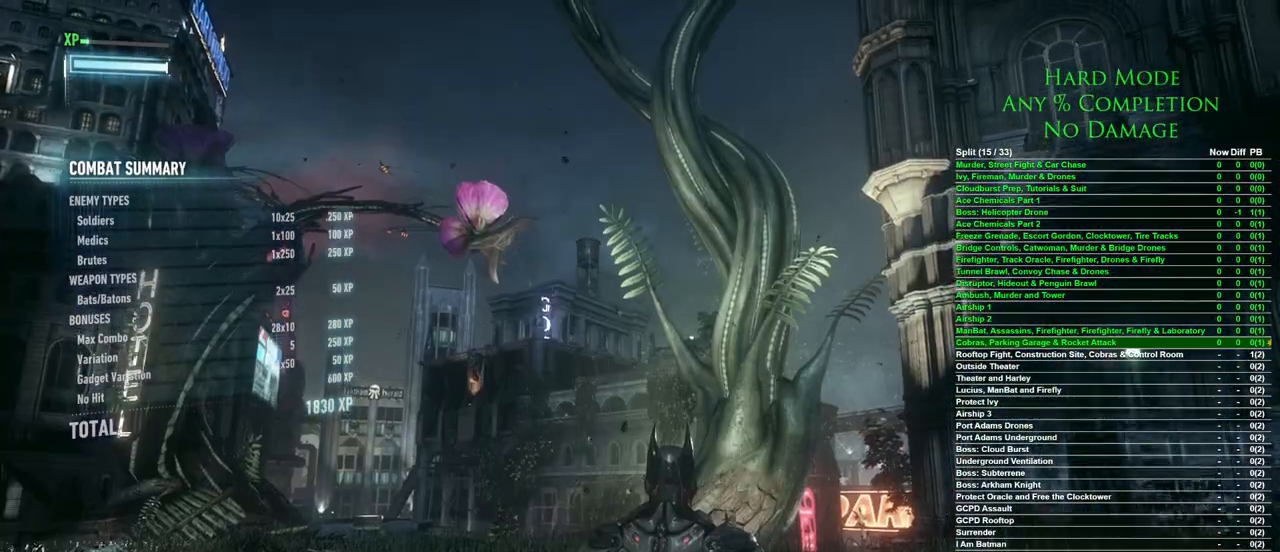
{"keys": [], "mouse": [], "events": []}
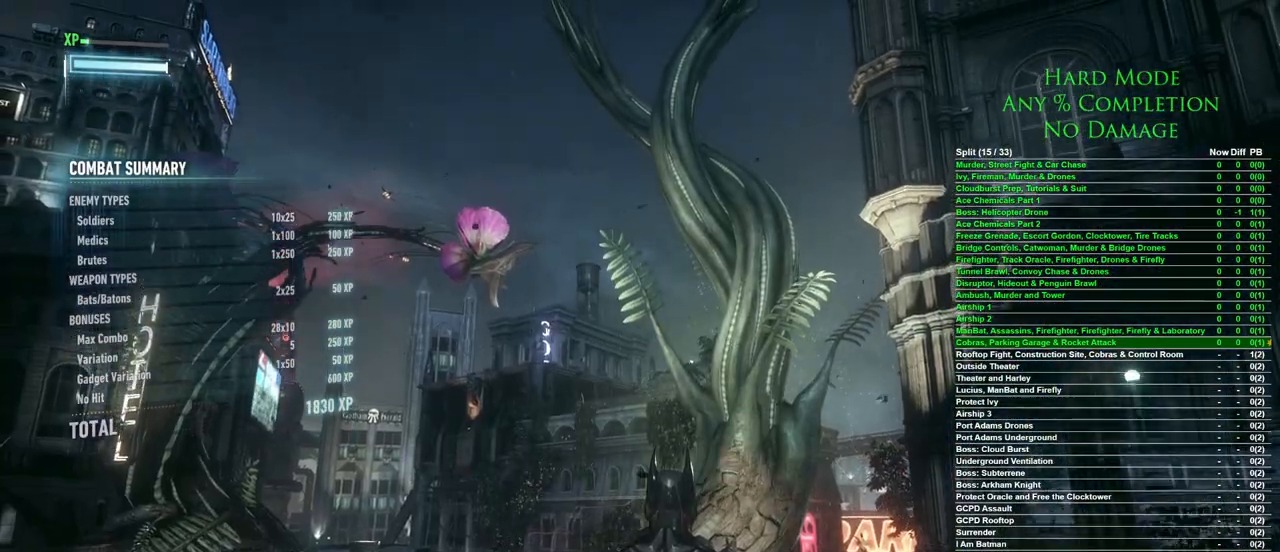
{"keys": [], "mouse": [], "events": []}
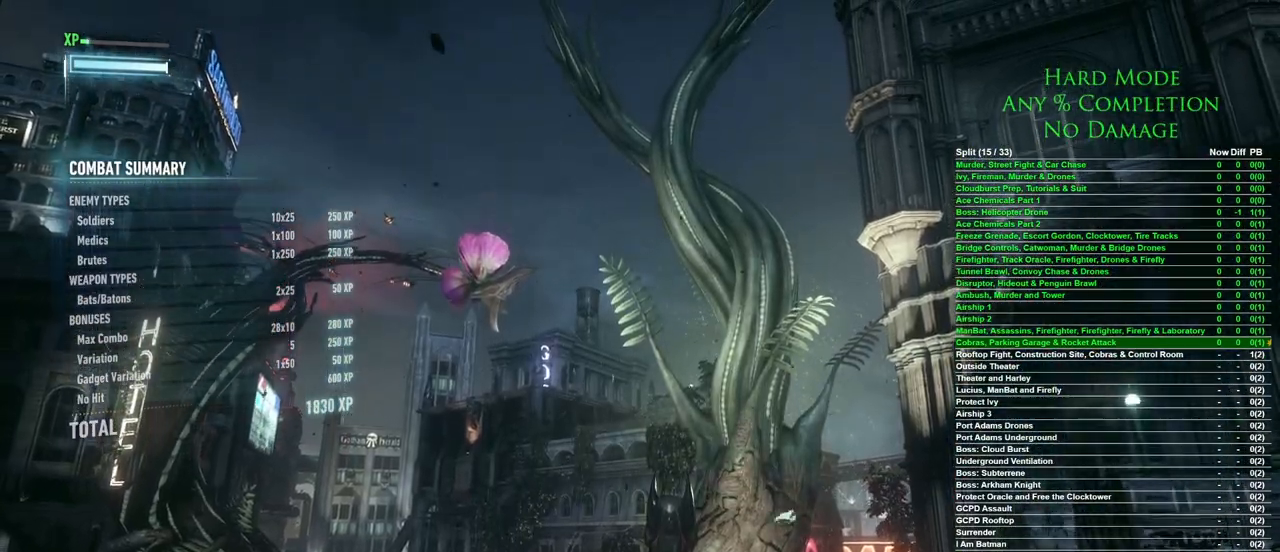
{"keys": [], "mouse": [], "events": []}
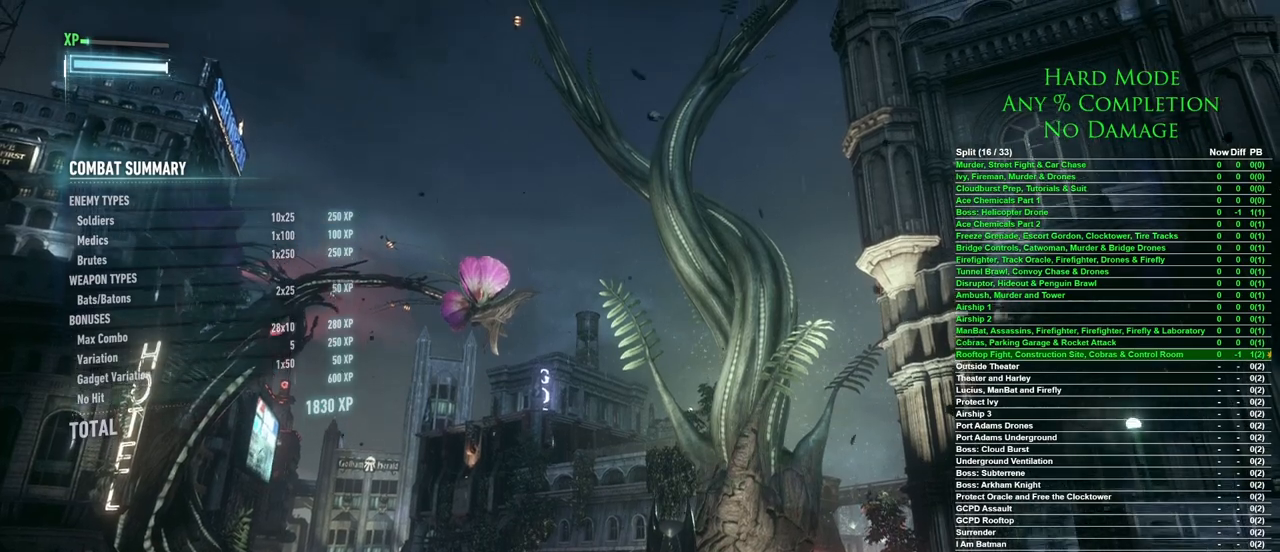
{"keys": [], "mouse": [], "events": [[117, "mouse_left", "down"], [200, "mouse_left", "up"]]}
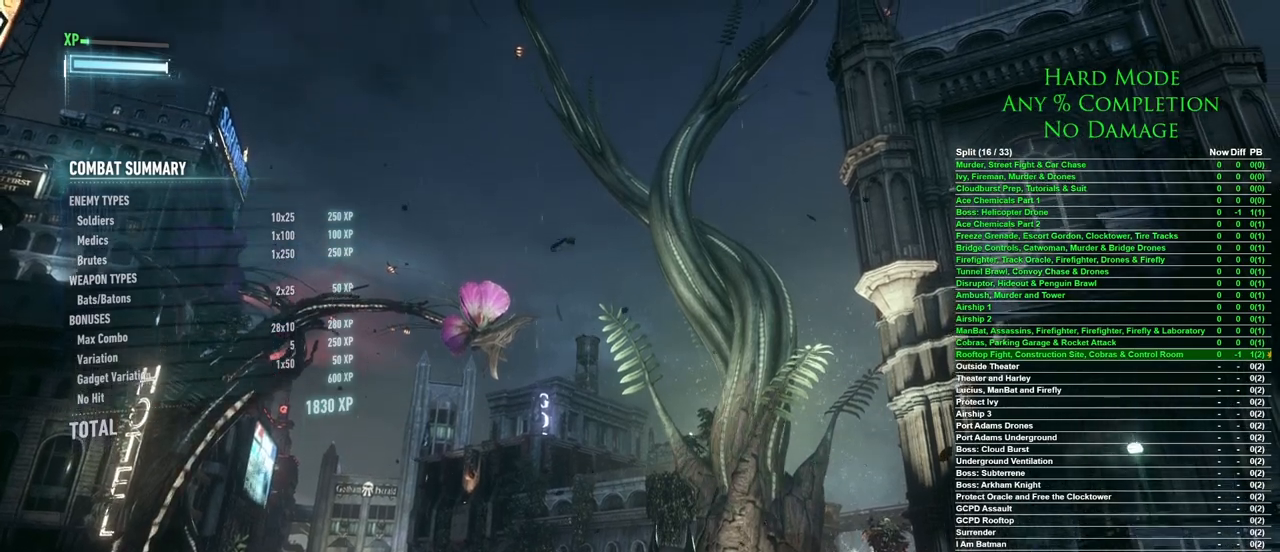
{"keys": [], "mouse": [], "events": [[33, "mouse_left", "down"], [83, "mouse_left", "up"]]}
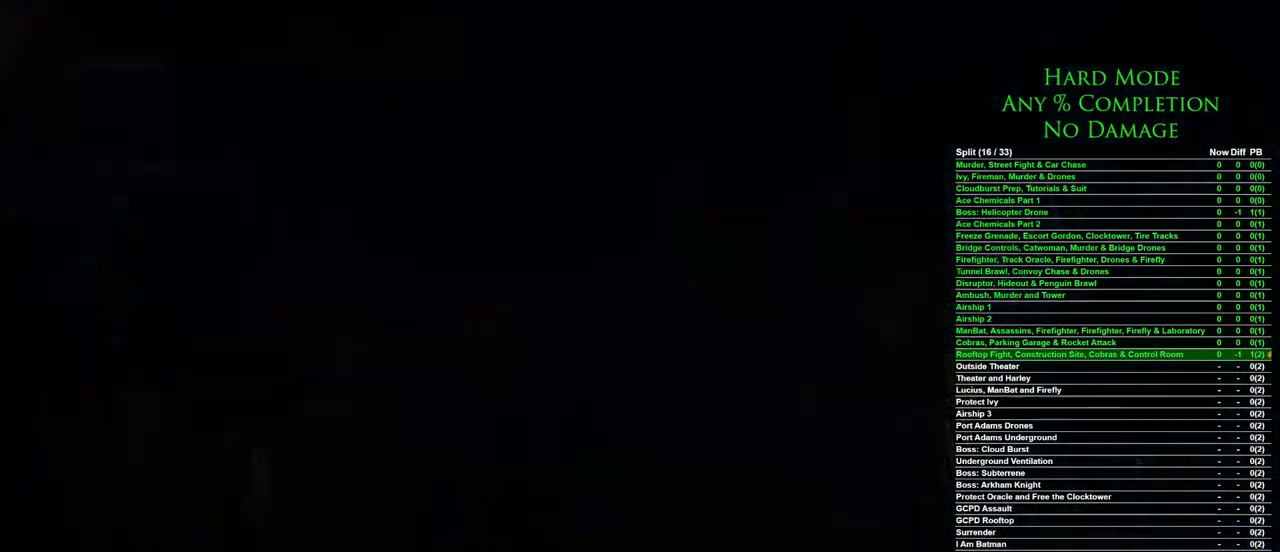
{"keys": [], "mouse": [], "events": []}
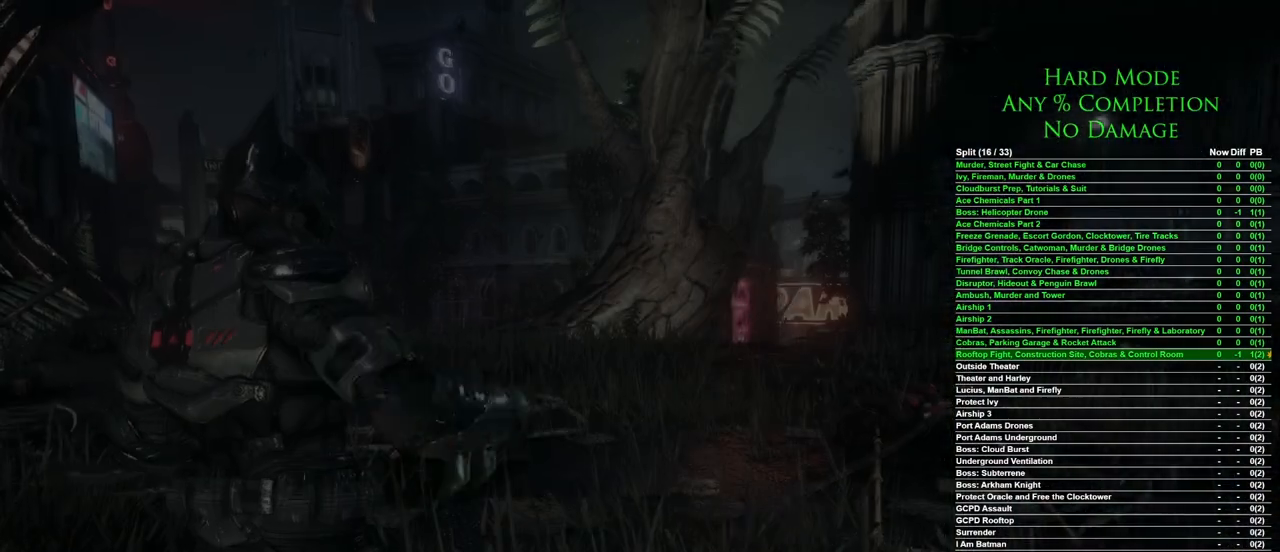
{"keys": [], "mouse": [], "events": []}
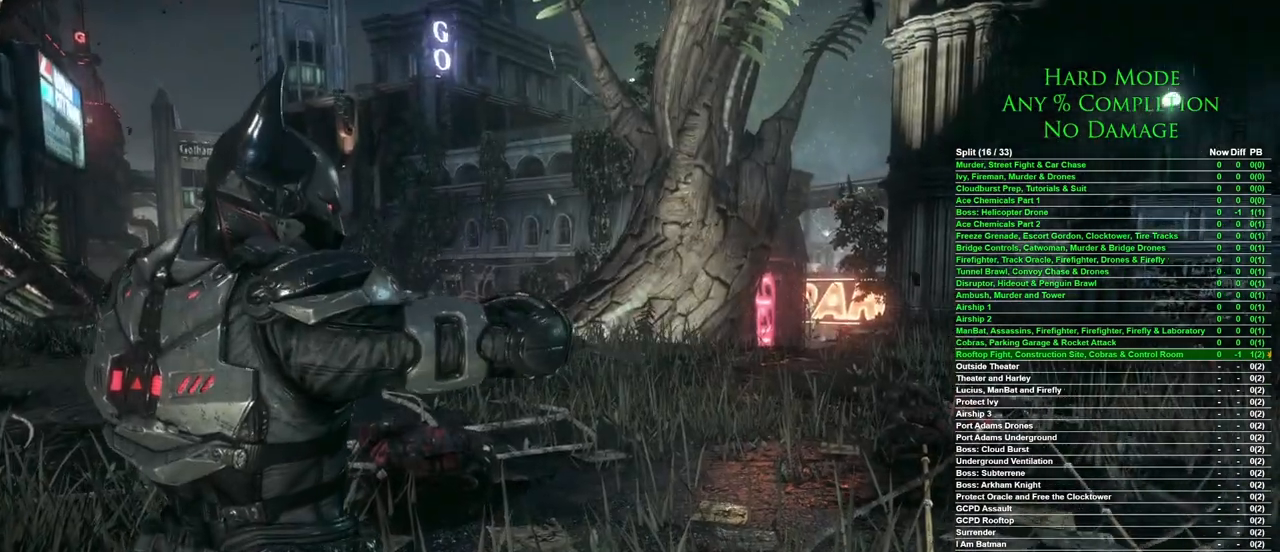
{"keys": [], "mouse": [], "events": []}
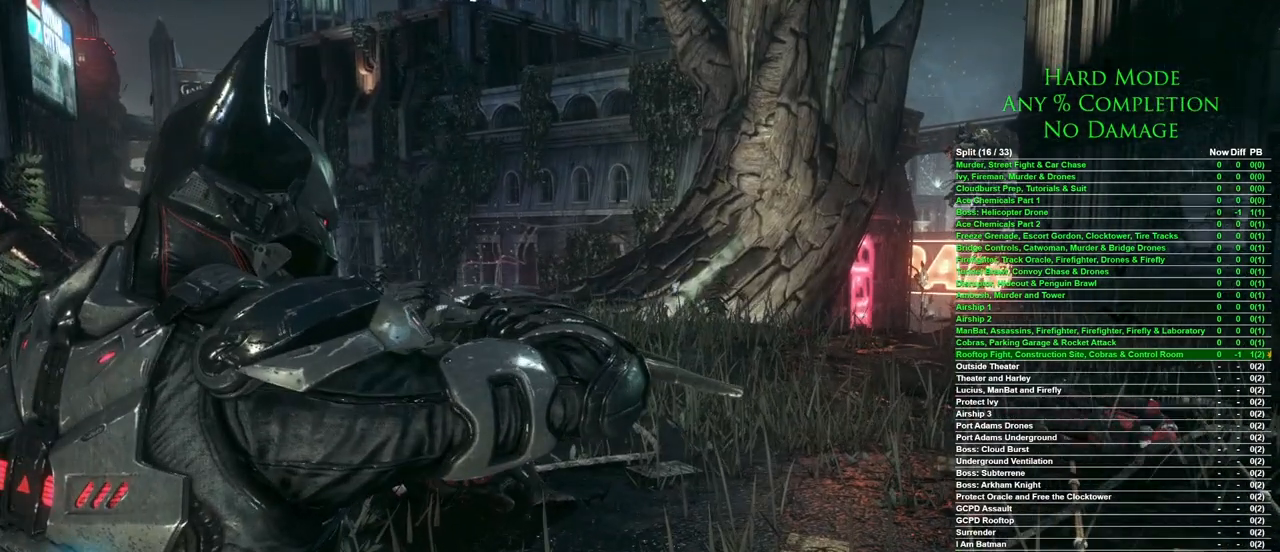
{"keys": [], "mouse": [], "events": []}
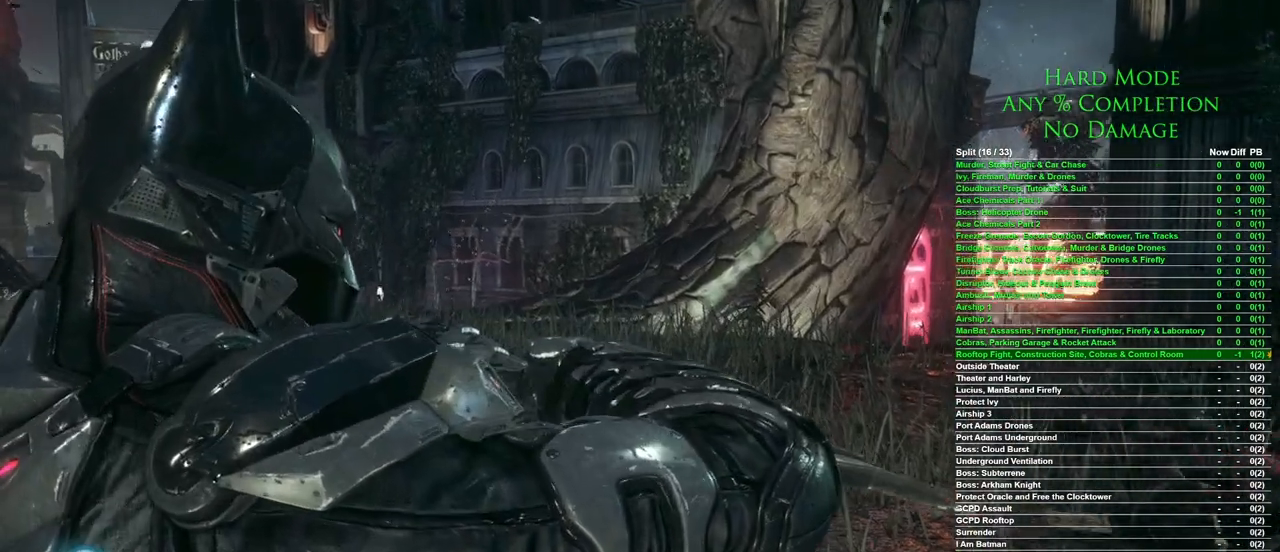
{"keys": [], "mouse": [], "events": []}
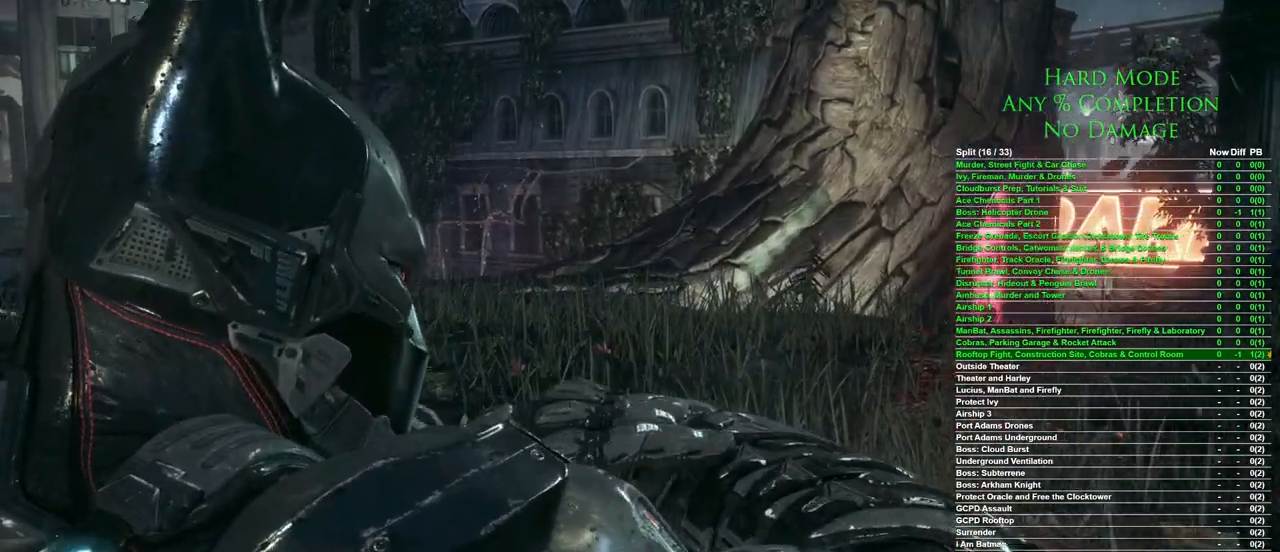
{"keys": [], "mouse": [], "events": []}
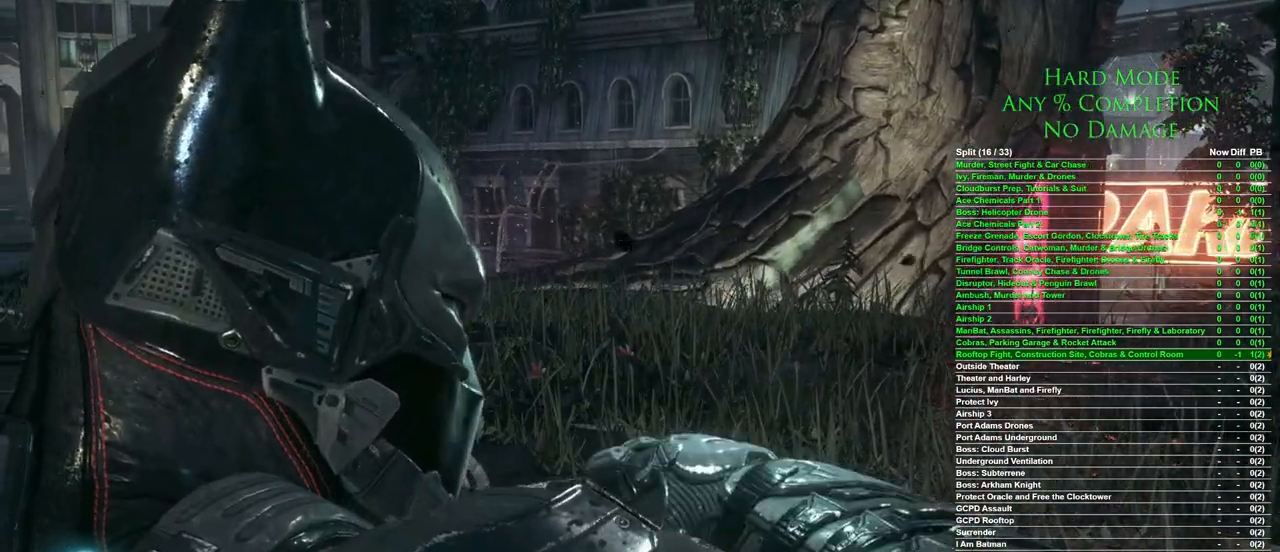
{"keys": [], "mouse": [], "events": [[367, "mouse_left", "down"], [467, "mouse_left", "up"]]}
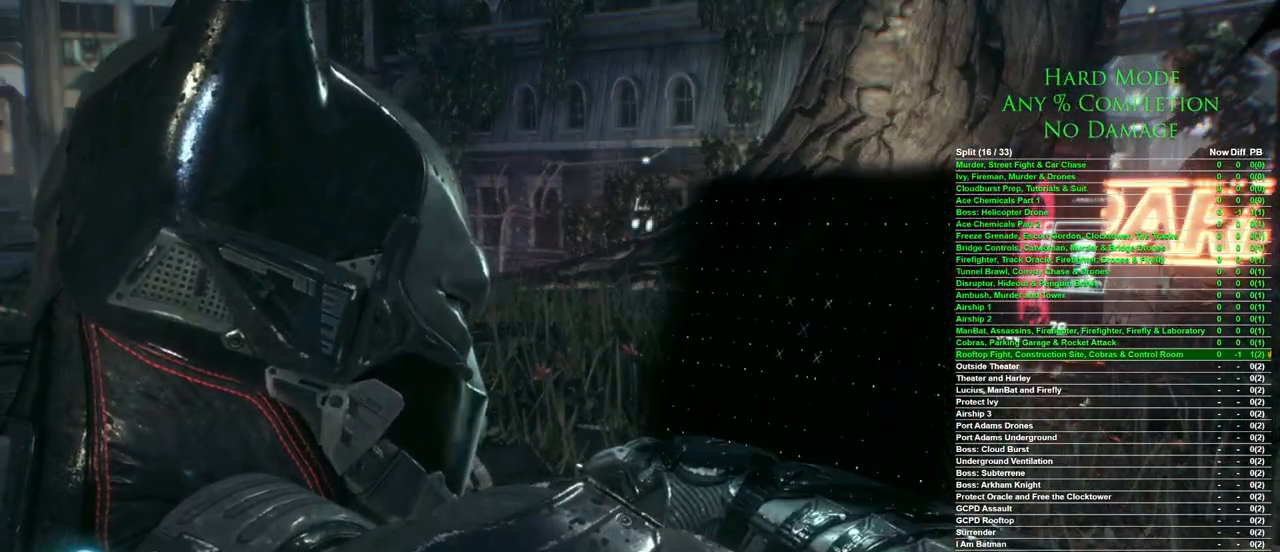
{"keys": [], "mouse": [], "events": [[383, "mouse_left", "down"], [483, "mouse_left", "up"]]}
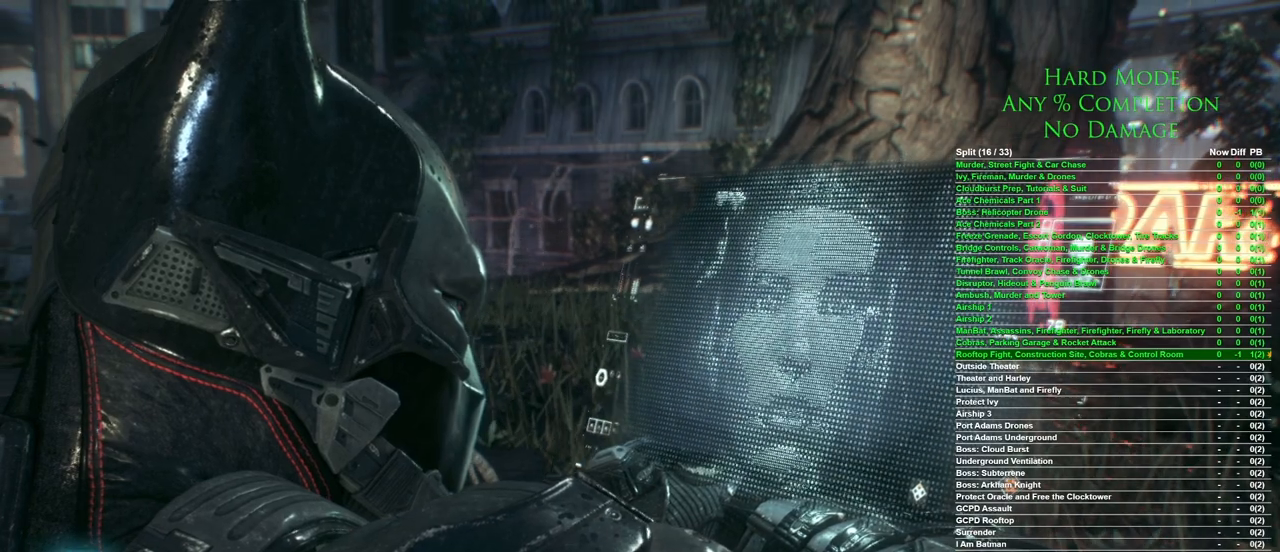
{"keys": [], "mouse": [], "events": [[117, "mouse_left", "down"], [217, "mouse_left", "up"], [350, "mouse_left", "down"], [400, "mouse_left", "up"]]}
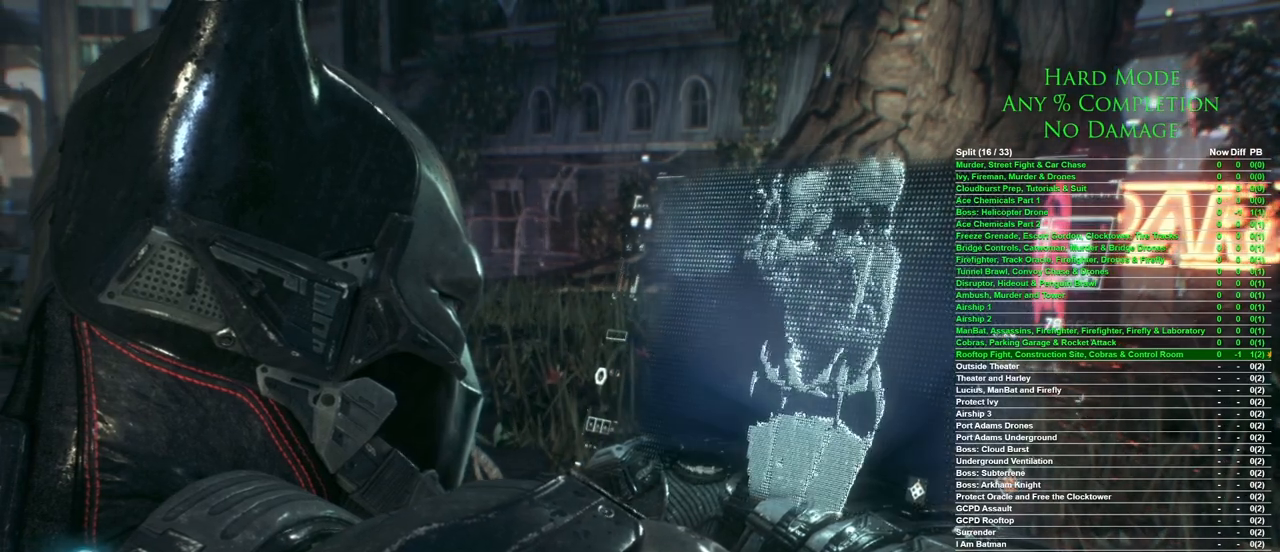
{"keys": [], "mouse": [], "events": [[50, "mouse_left", "down"], [133, "mouse_left", "up"], [233, "mouse_left", "down"], [317, "mouse_left", "up"], [417, "mouse_left", "down"], [467, "mouse_left", "up"]]}